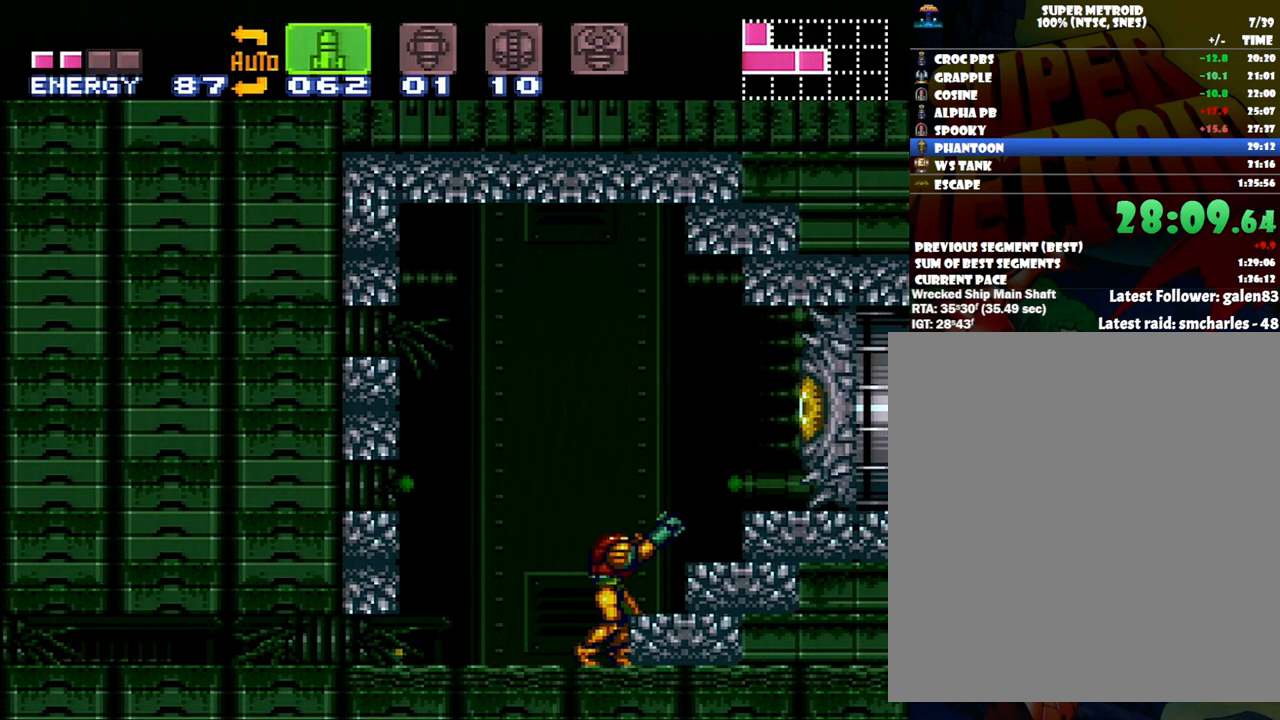
Gameplay with a controller (Nintendo layout); each line is a JSON object with the inputs held at the frame after it. "events" lists button and stick changes between this image and that frame as [ms after this image, input, new state], when the widget could be followed in between. Not read: L3 R3.
{"buttons": ["R1"], "events": [[83, "Y", "up"]]}
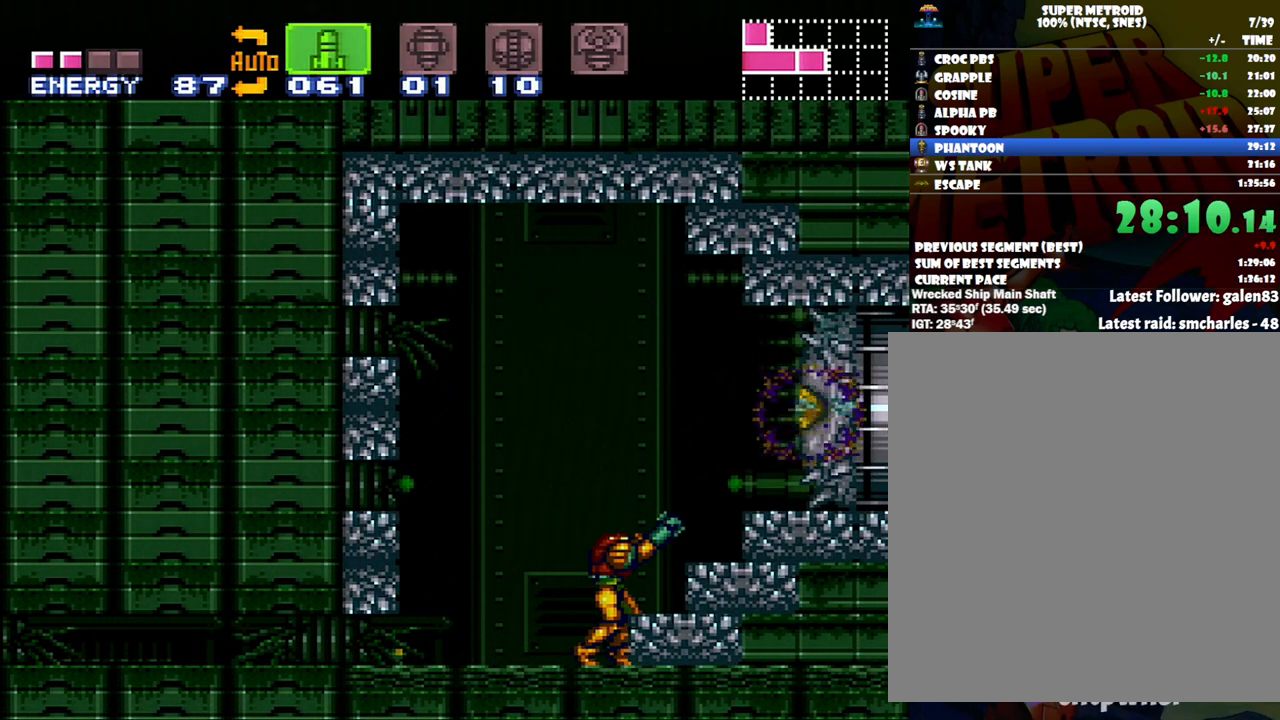
{"buttons": ["R1"], "events": []}
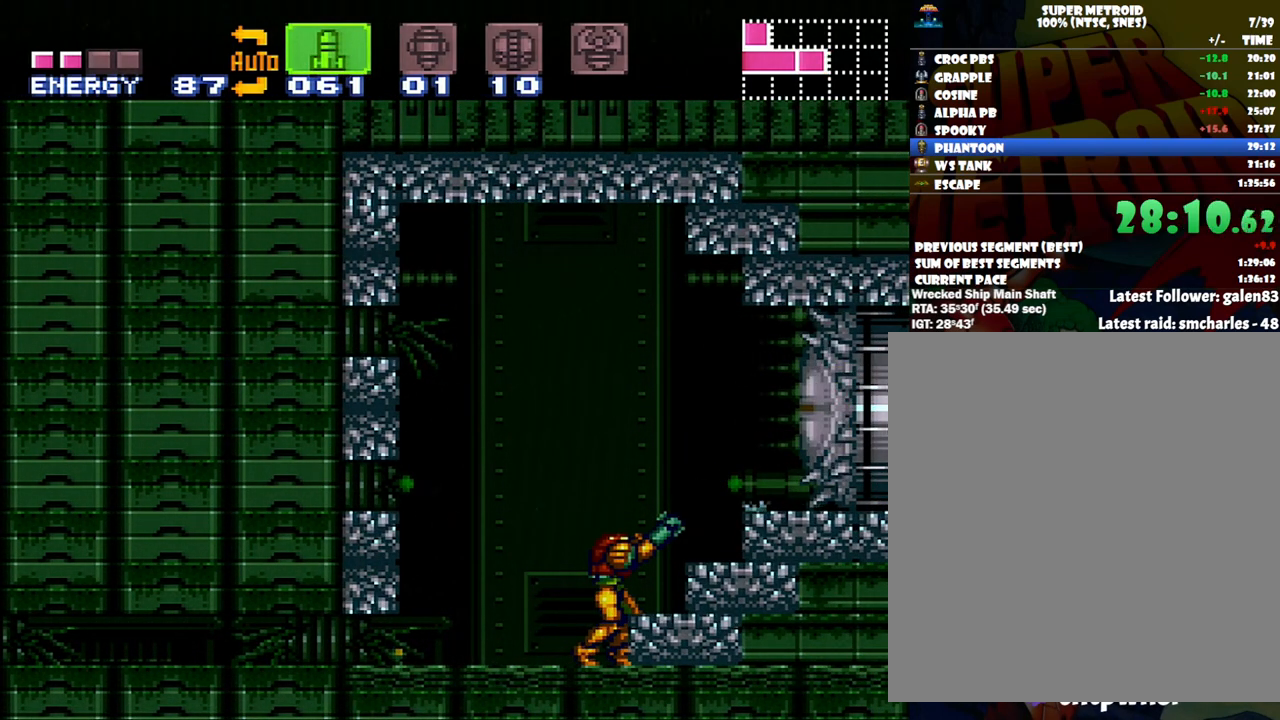
{"buttons": ["R1"], "events": []}
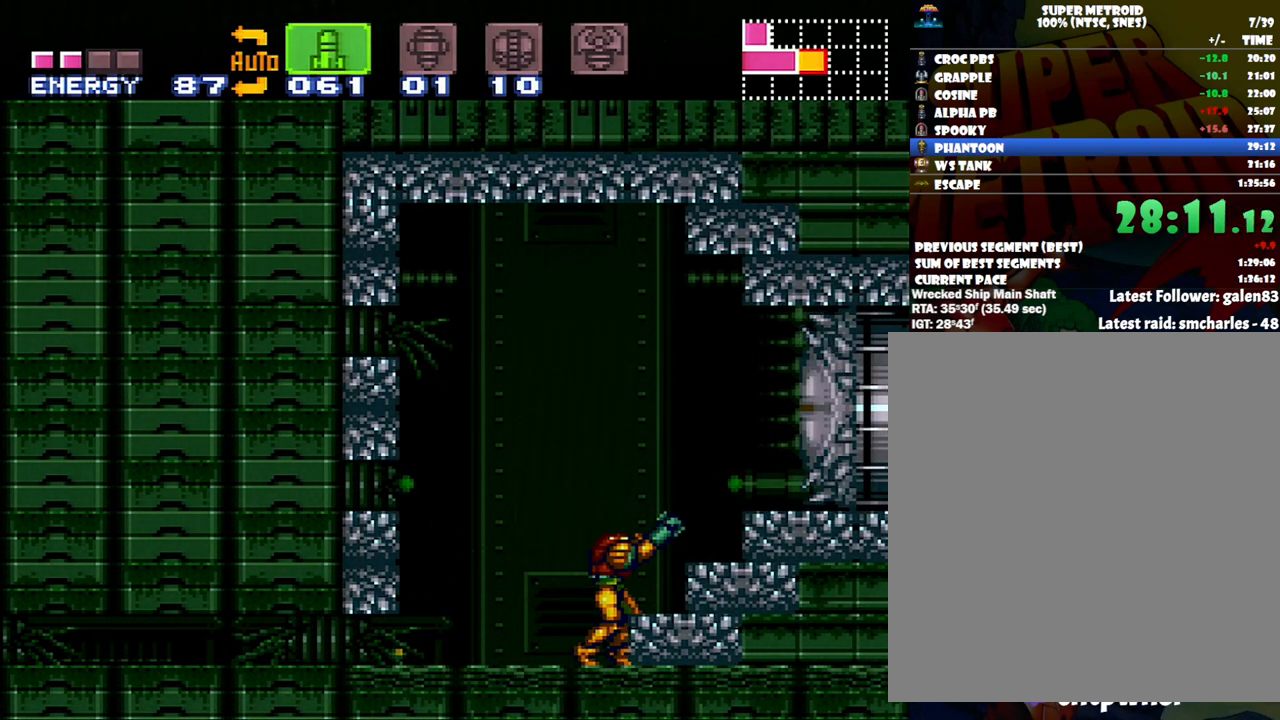
{"buttons": ["SELECT"], "events": [[300, "Y", "down"], [400, "Y", "up"], [483, "R1", "up"], [483, "SELECT", "down"]]}
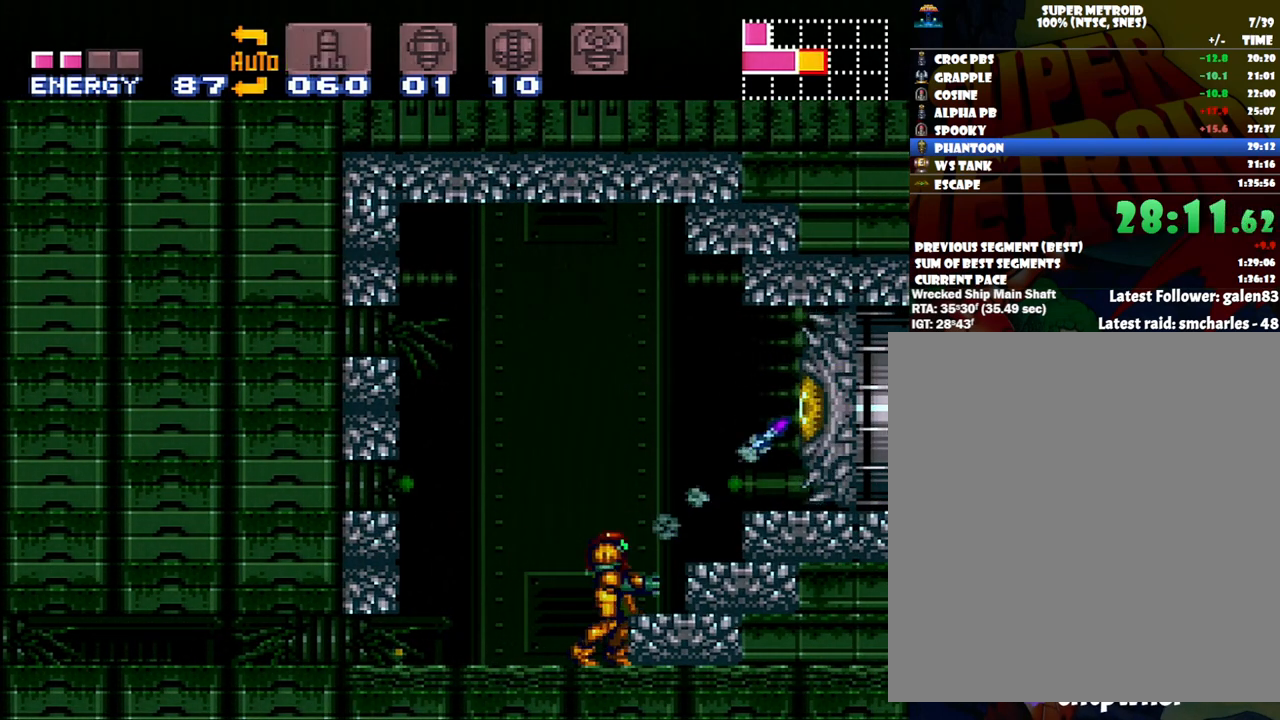
{"buttons": ["B", "DPAD_RIGHT"], "events": [[50, "SELECT", "up"], [250, "DPAD_RIGHT", "down"], [267, "B", "down"]]}
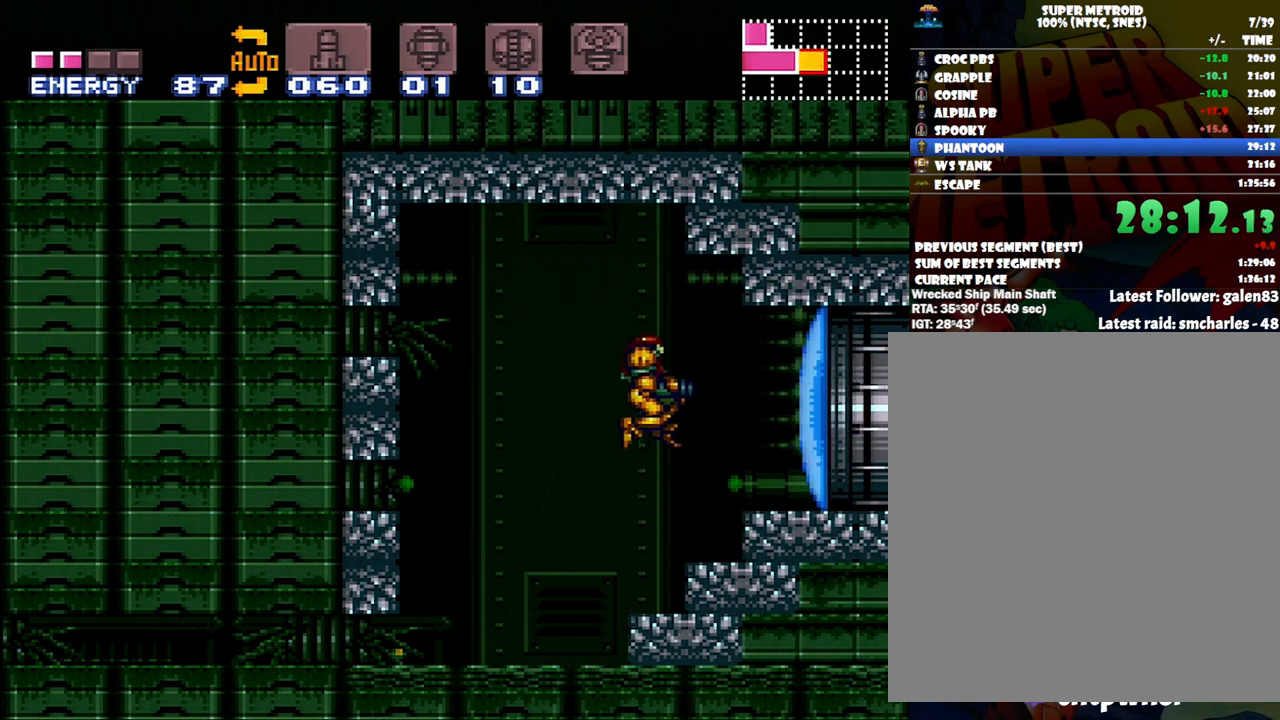
{"buttons": [], "events": [[17, "B", "up"], [333, "DPAD_RIGHT", "up"], [400, "Y", "down"], [483, "Y", "up"]]}
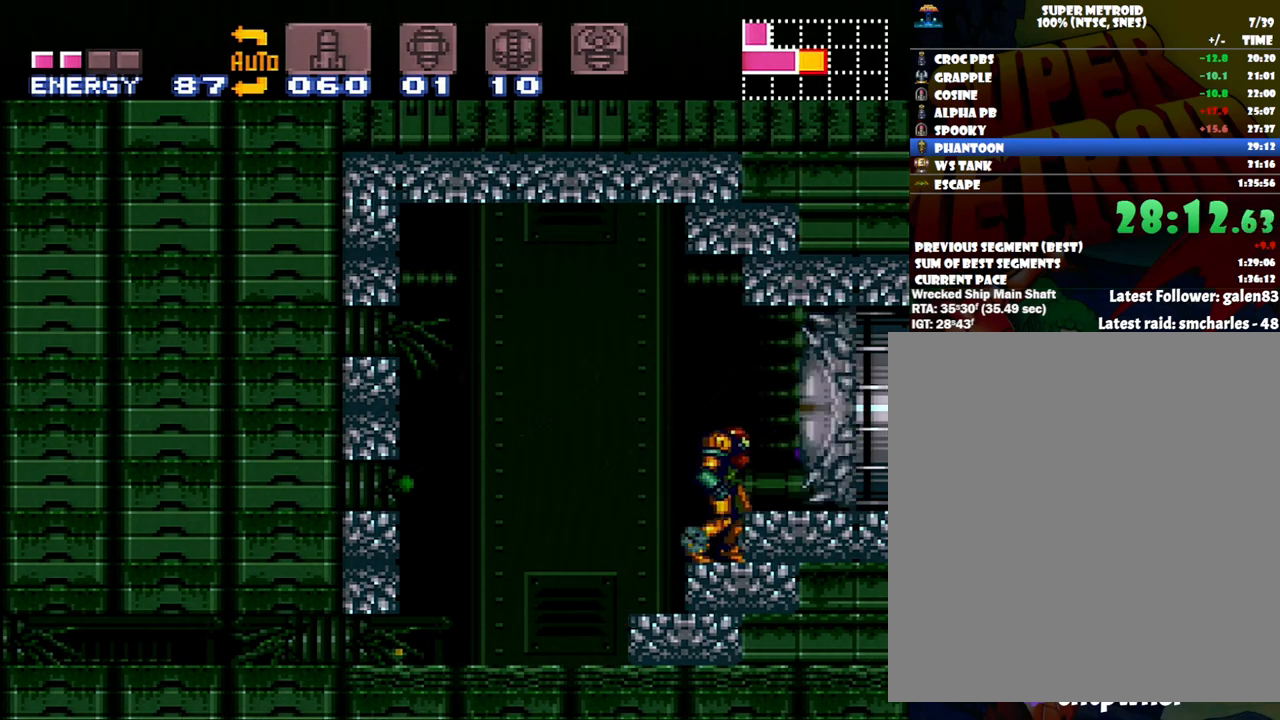
{"buttons": [], "events": [[333, "B", "down"], [333, "Y", "down"], [367, "B", "up"], [417, "Y", "up"]]}
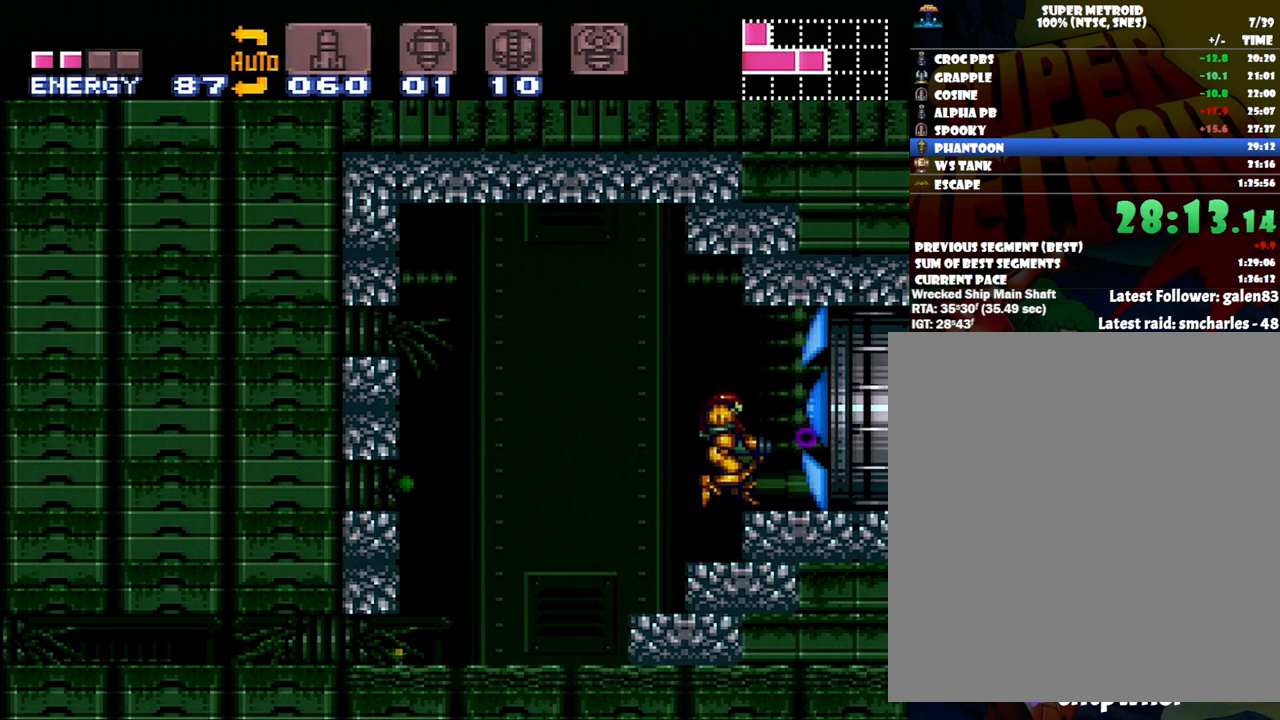
{"buttons": ["A", "DPAD_RIGHT"], "events": [[117, "DPAD_RIGHT", "down"], [217, "B", "down"], [300, "B", "up"], [433, "A", "down"]]}
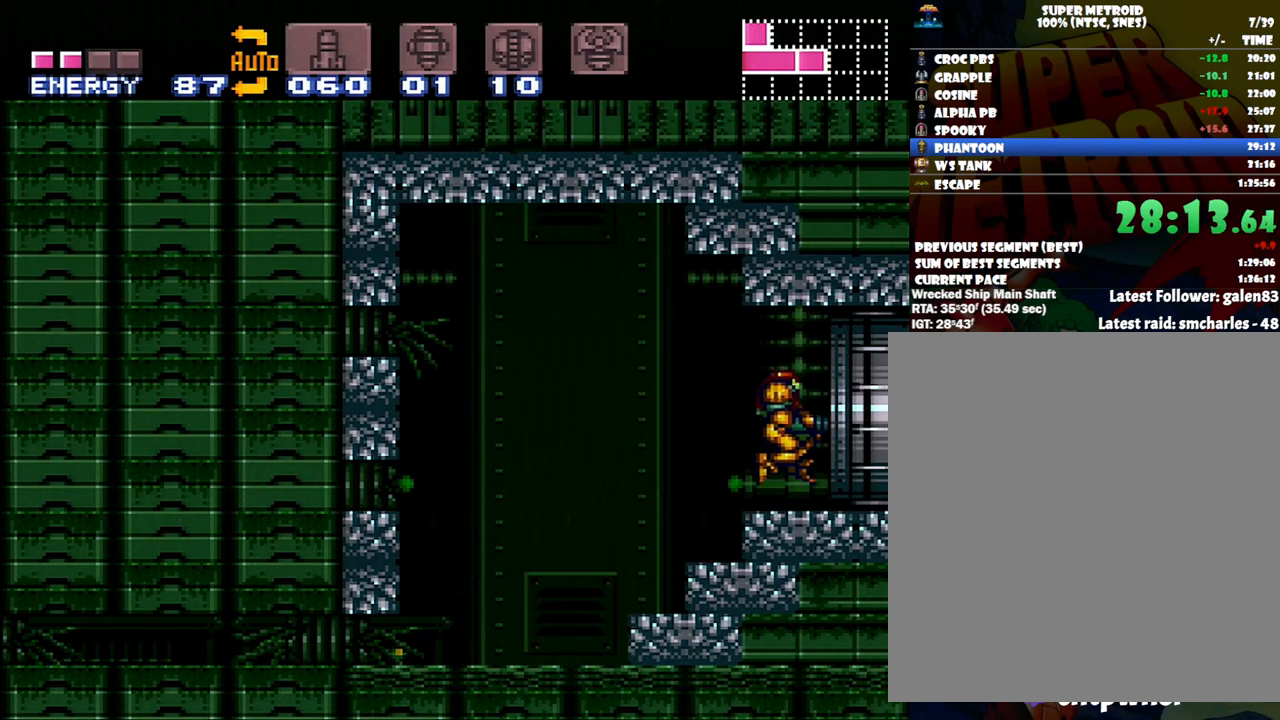
{"buttons": ["A", "DPAD_RIGHT"], "events": []}
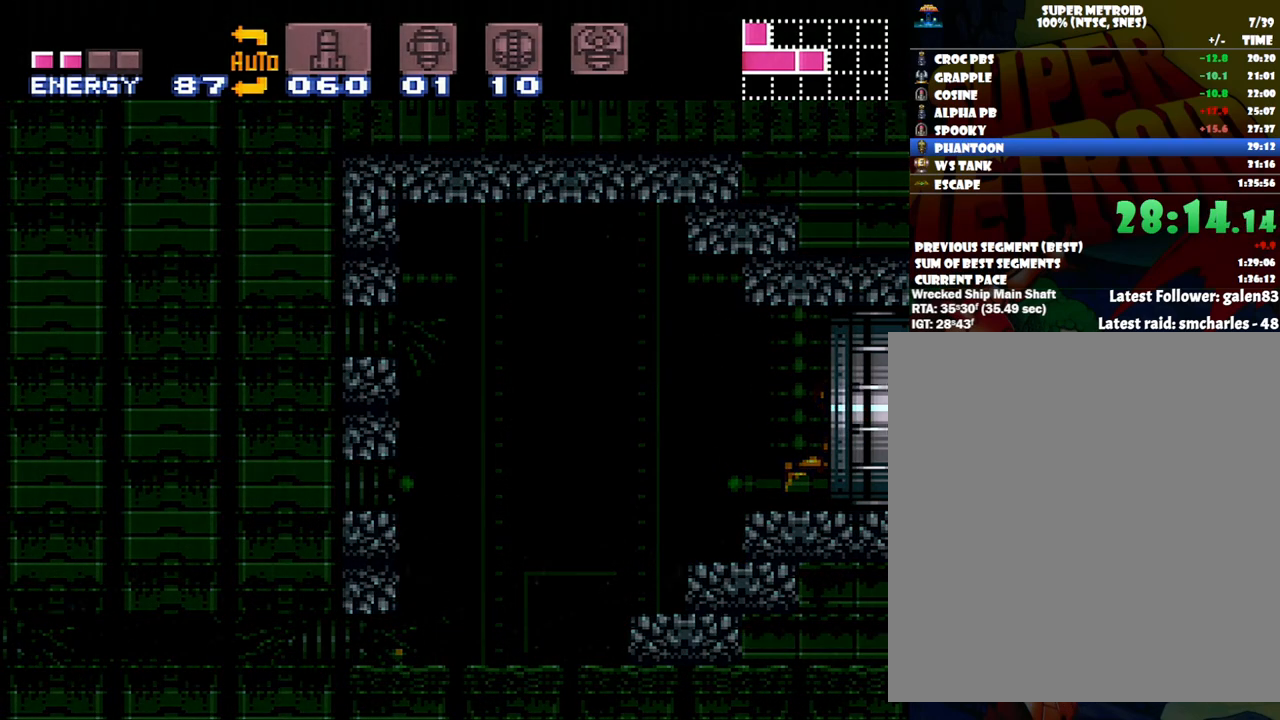
{"buttons": [], "events": [[17, "A", "up"], [17, "DPAD_RIGHT", "up"]]}
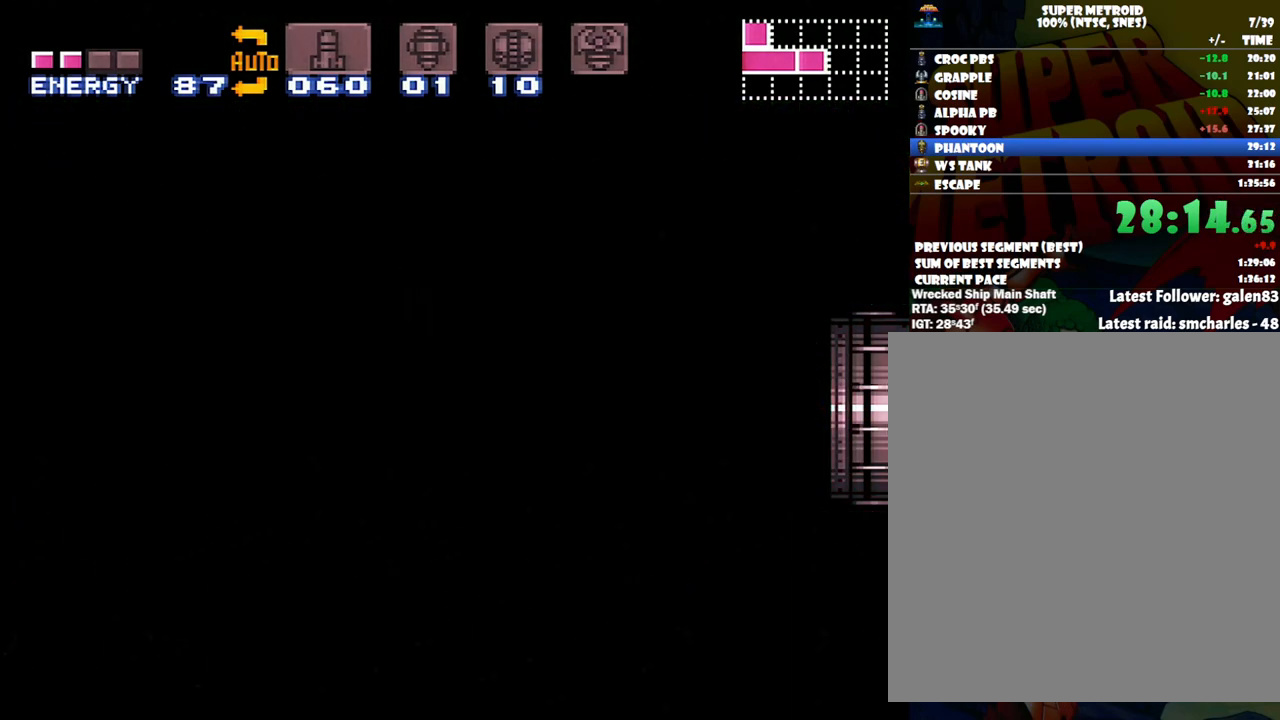
{"buttons": [], "events": []}
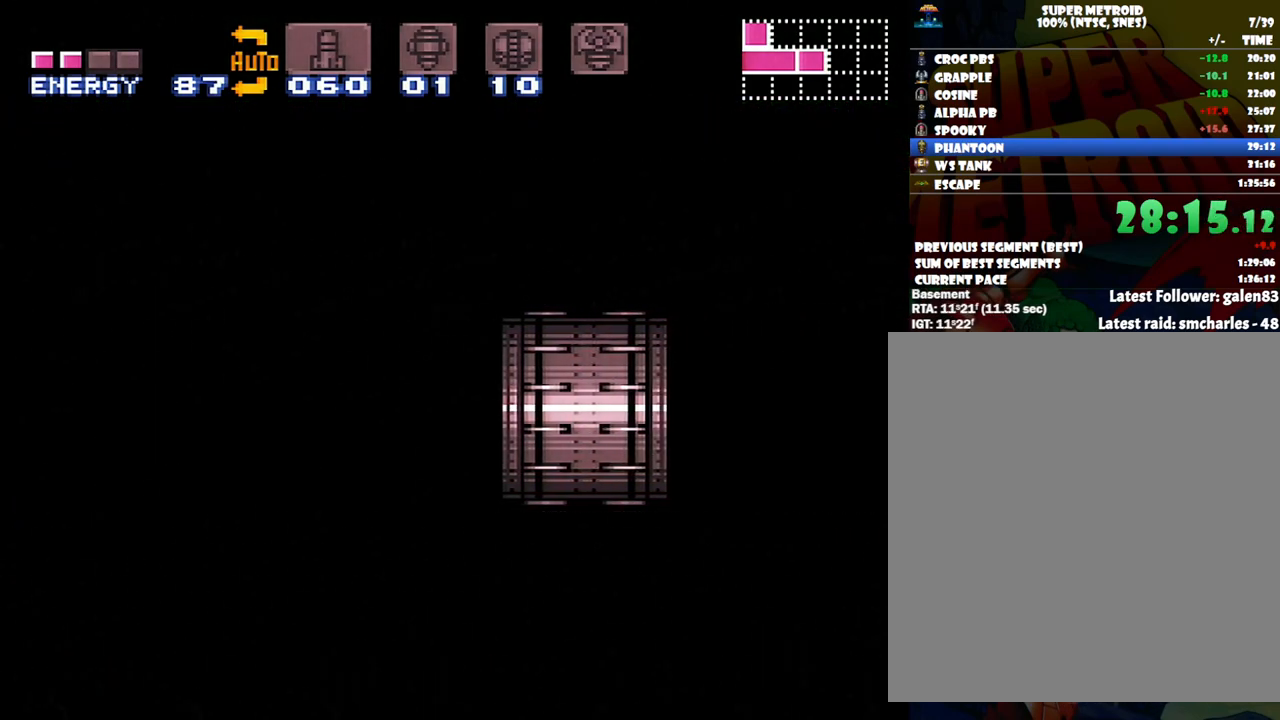
{"buttons": [], "events": []}
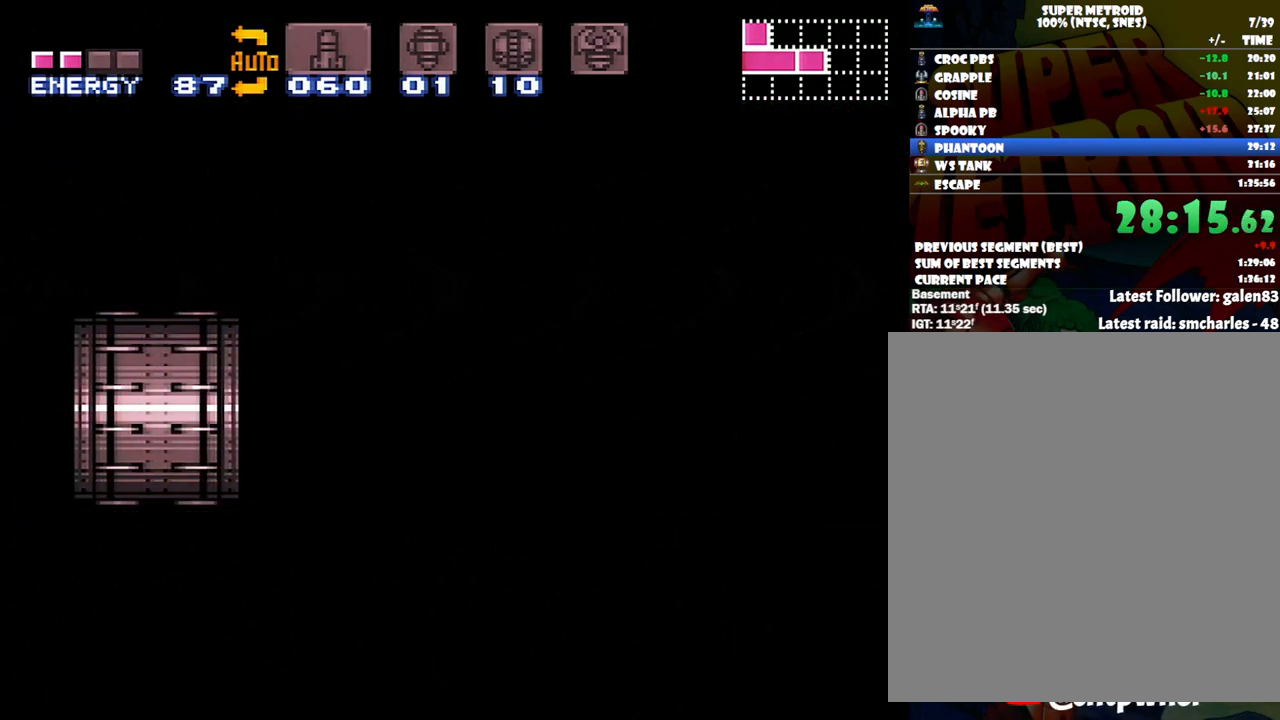
{"buttons": [], "events": []}
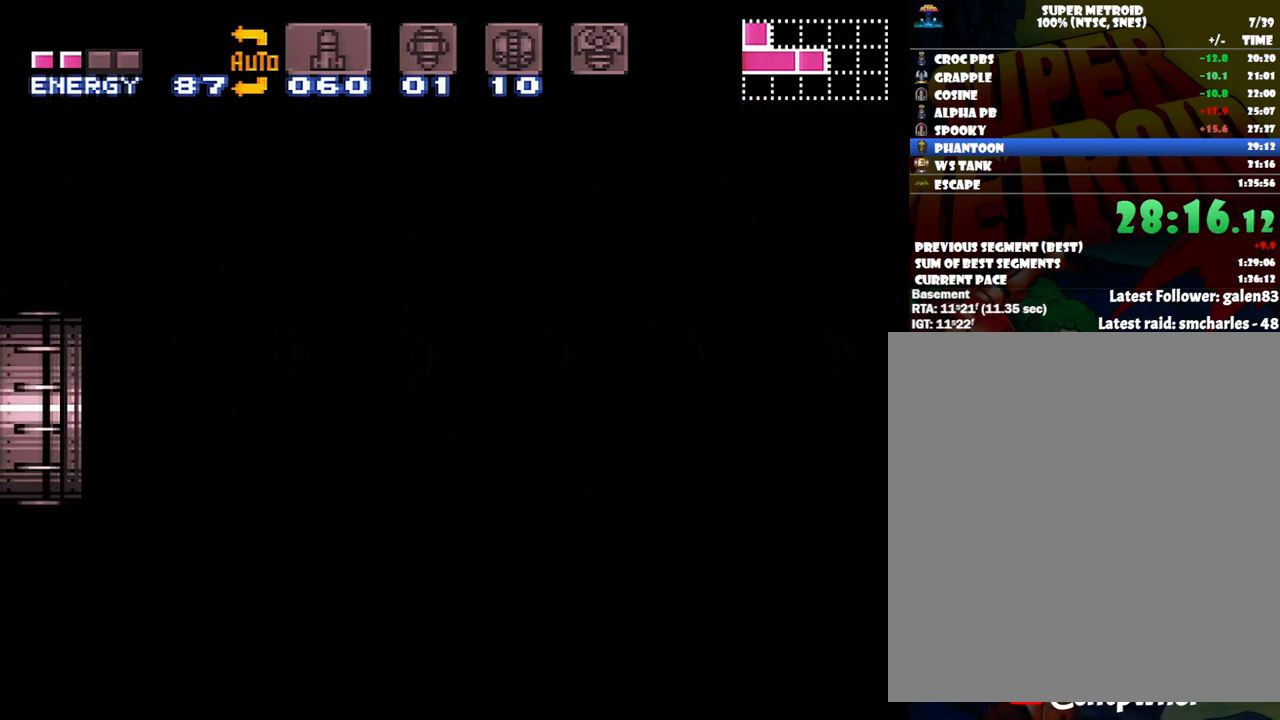
{"buttons": ["R1"], "events": [[83, "R1", "down"]]}
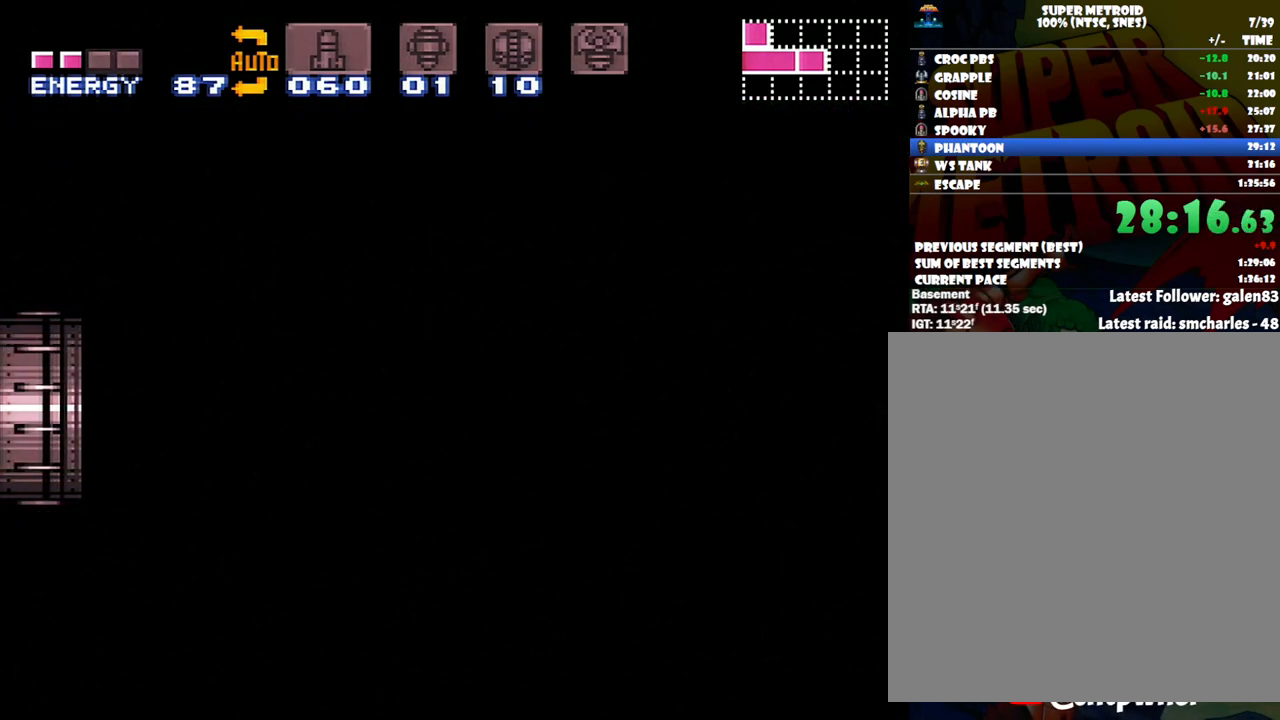
{"buttons": ["R1"], "events": []}
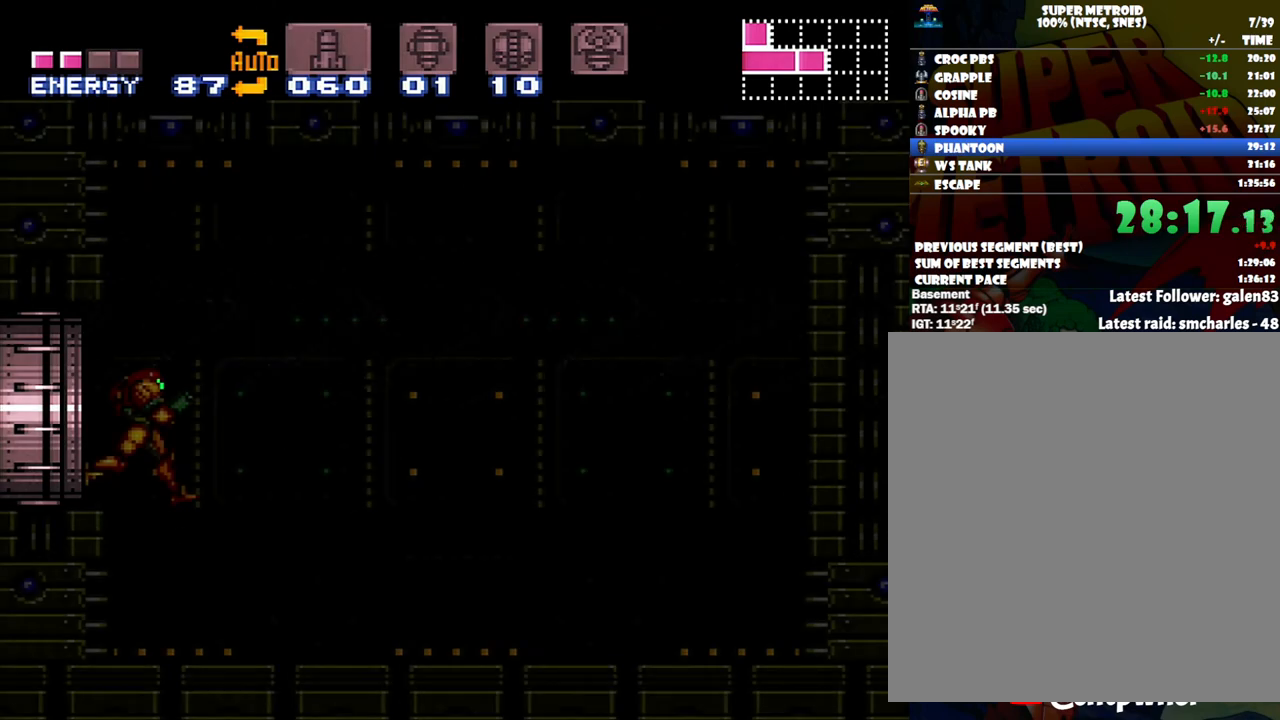
{"buttons": ["R1"], "events": []}
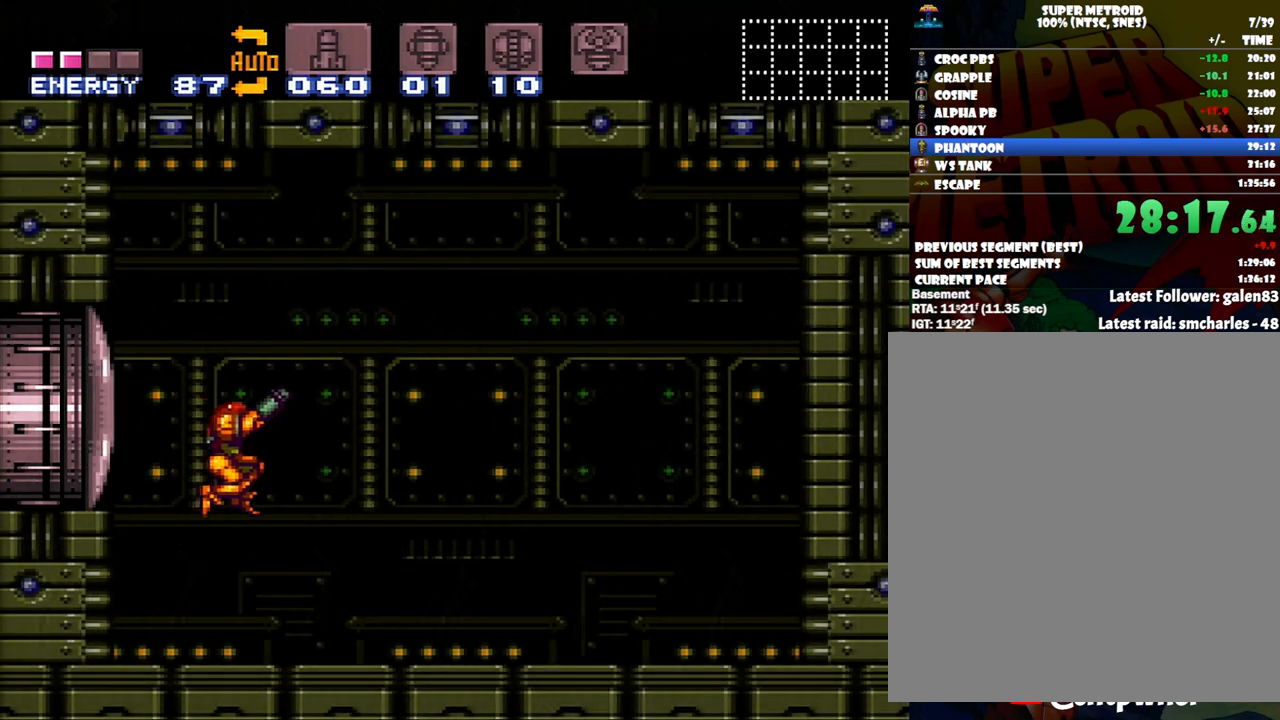
{"buttons": ["Y", "R1", "DPAD_LEFT"], "events": [[150, "Y", "down"], [417, "DPAD_LEFT", "down"]]}
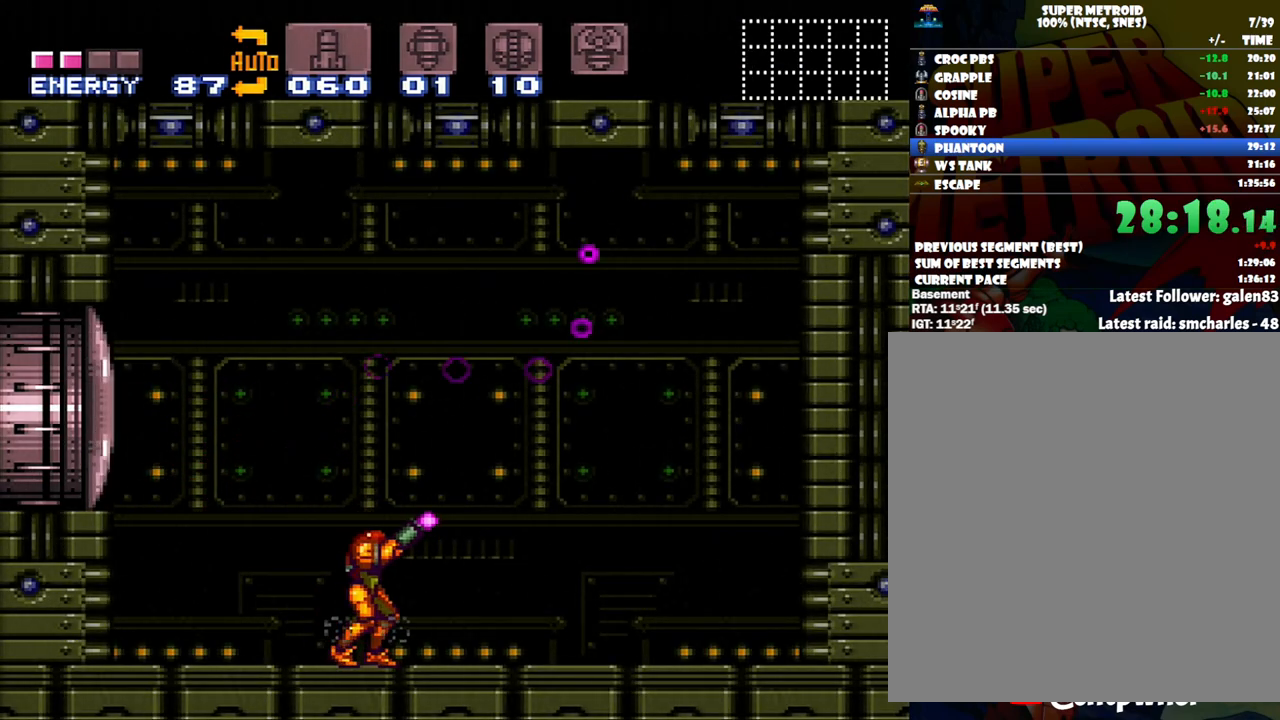
{"buttons": ["Y", "R1", "DPAD_LEFT"], "events": []}
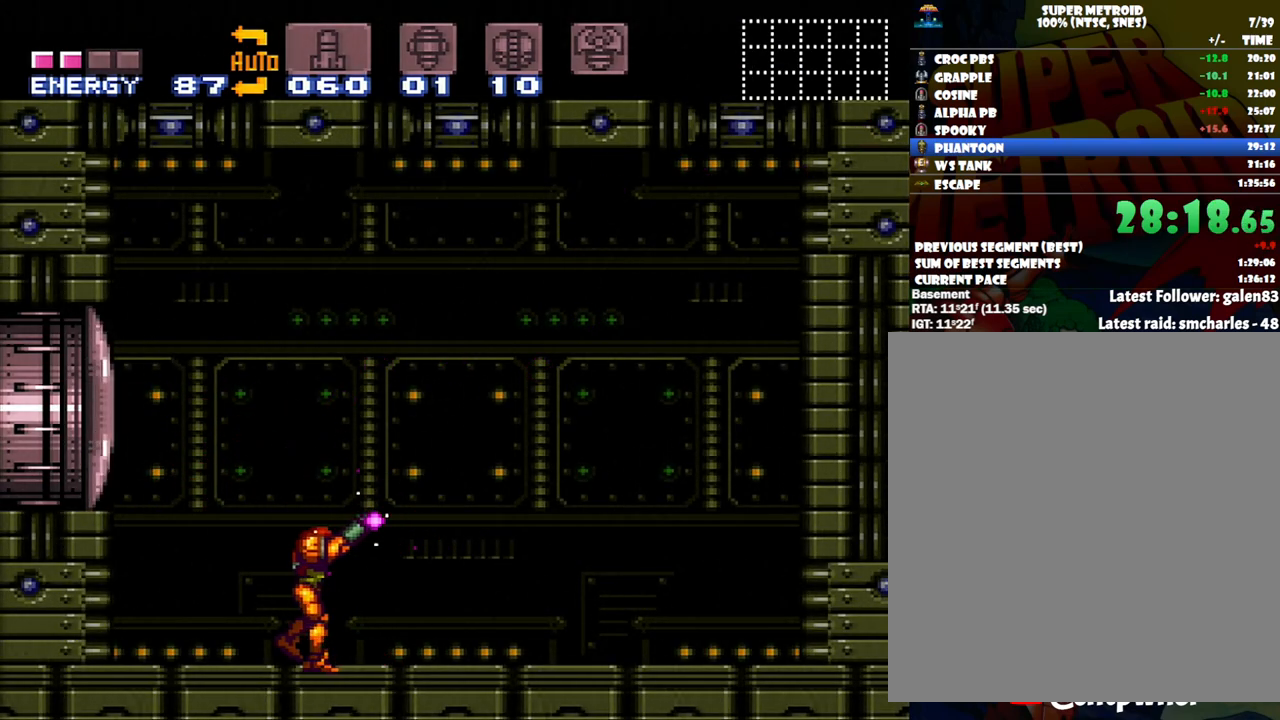
{"buttons": ["Y", "R1"], "events": [[367, "DPAD_LEFT", "up"]]}
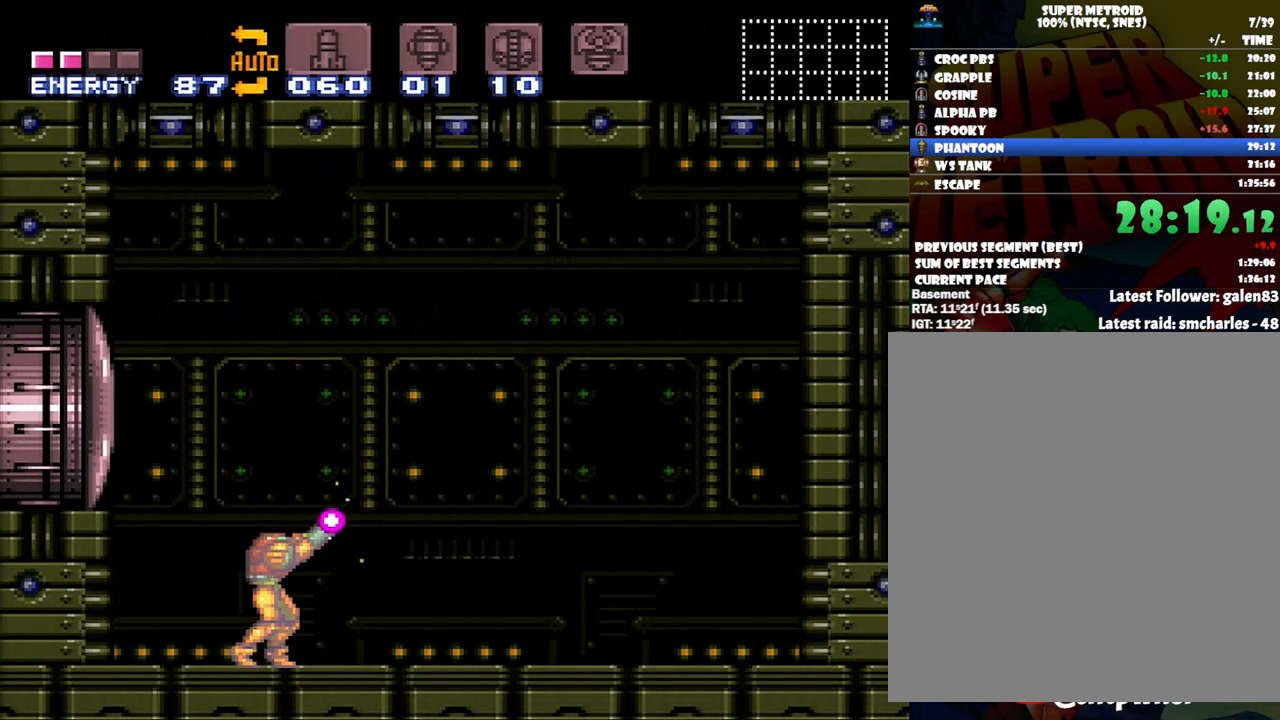
{"buttons": ["R1"], "events": [[333, "Y", "up"]]}
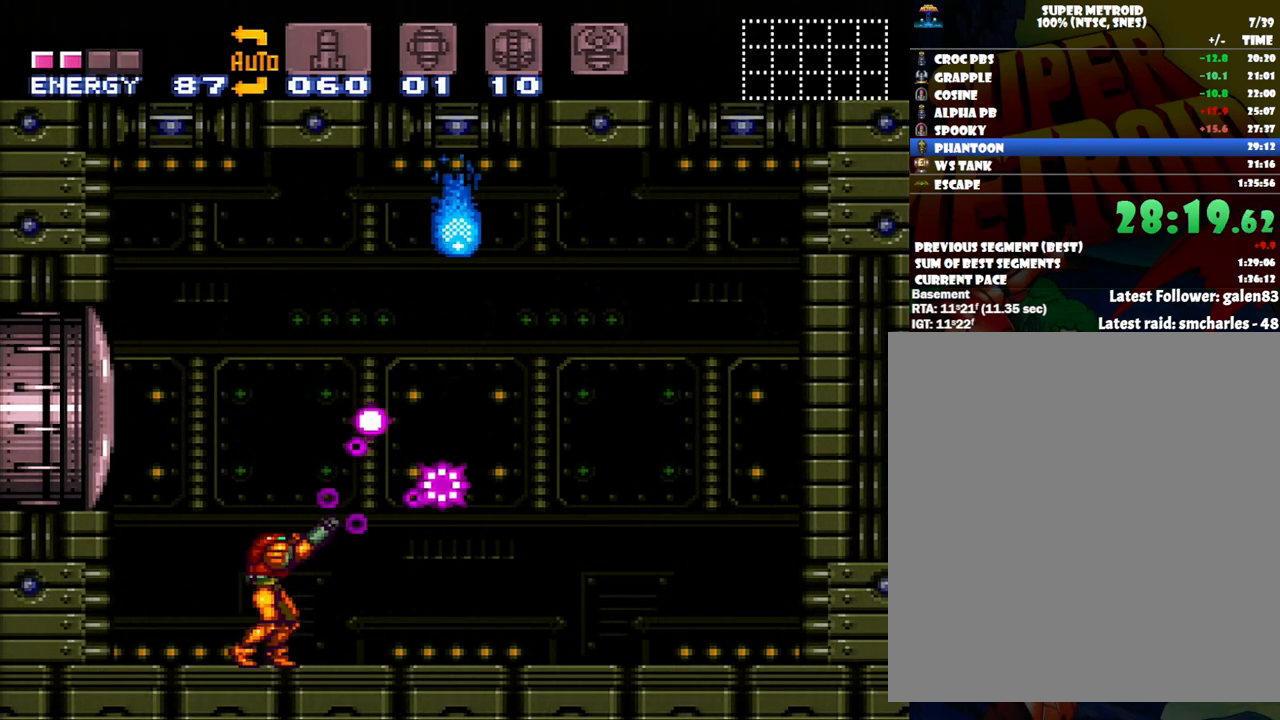
{"buttons": ["R1"], "events": [[17, "X", "down"], [100, "X", "up"]]}
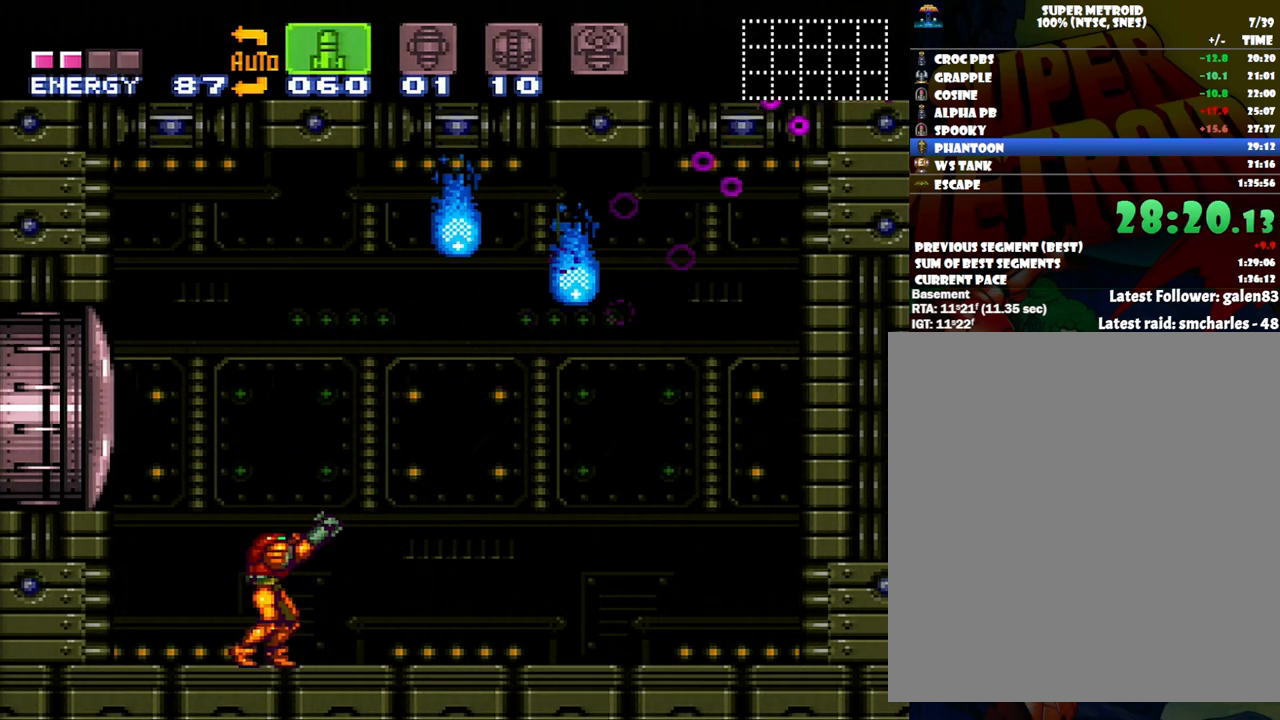
{"buttons": ["R1"], "events": []}
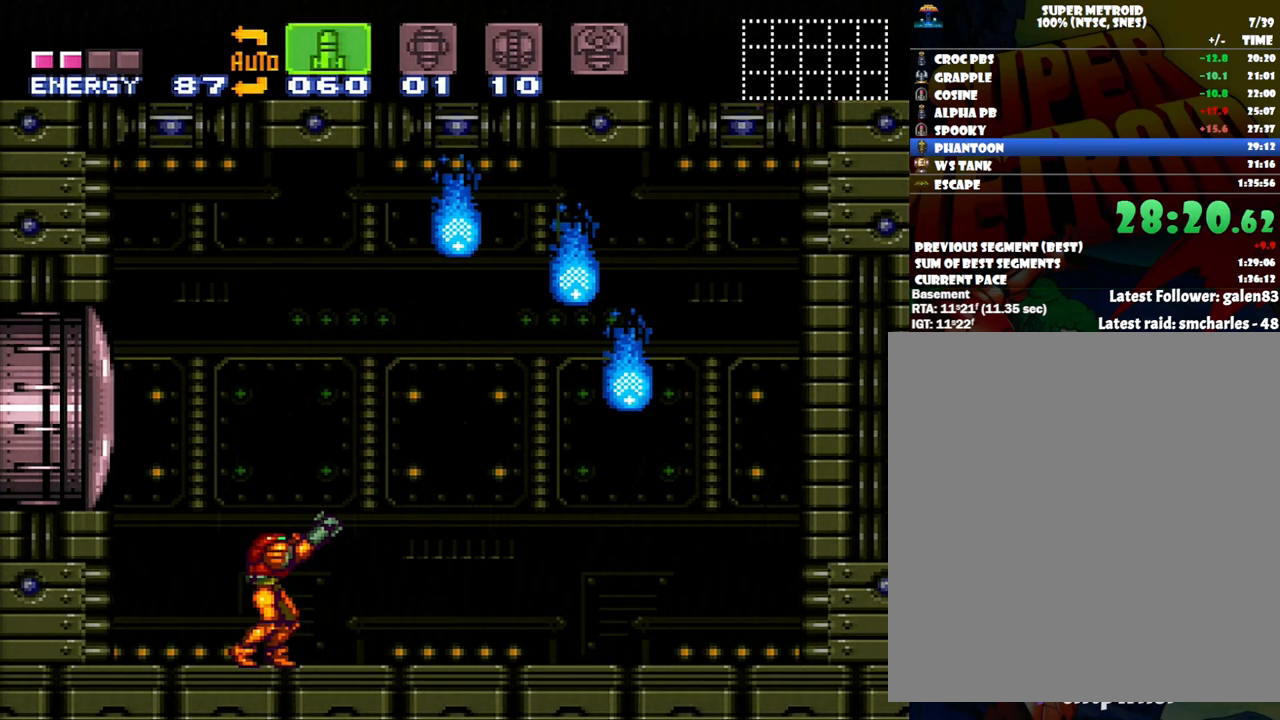
{"buttons": ["R1"], "events": []}
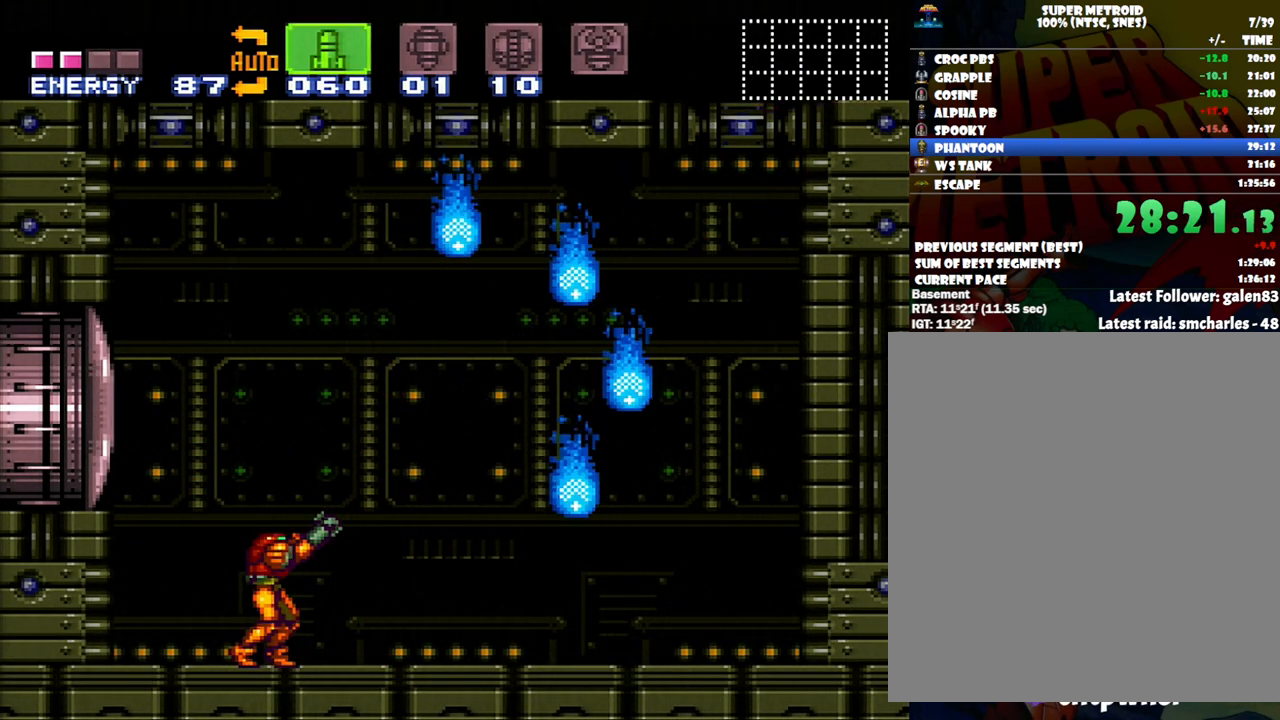
{"buttons": ["R1"], "events": []}
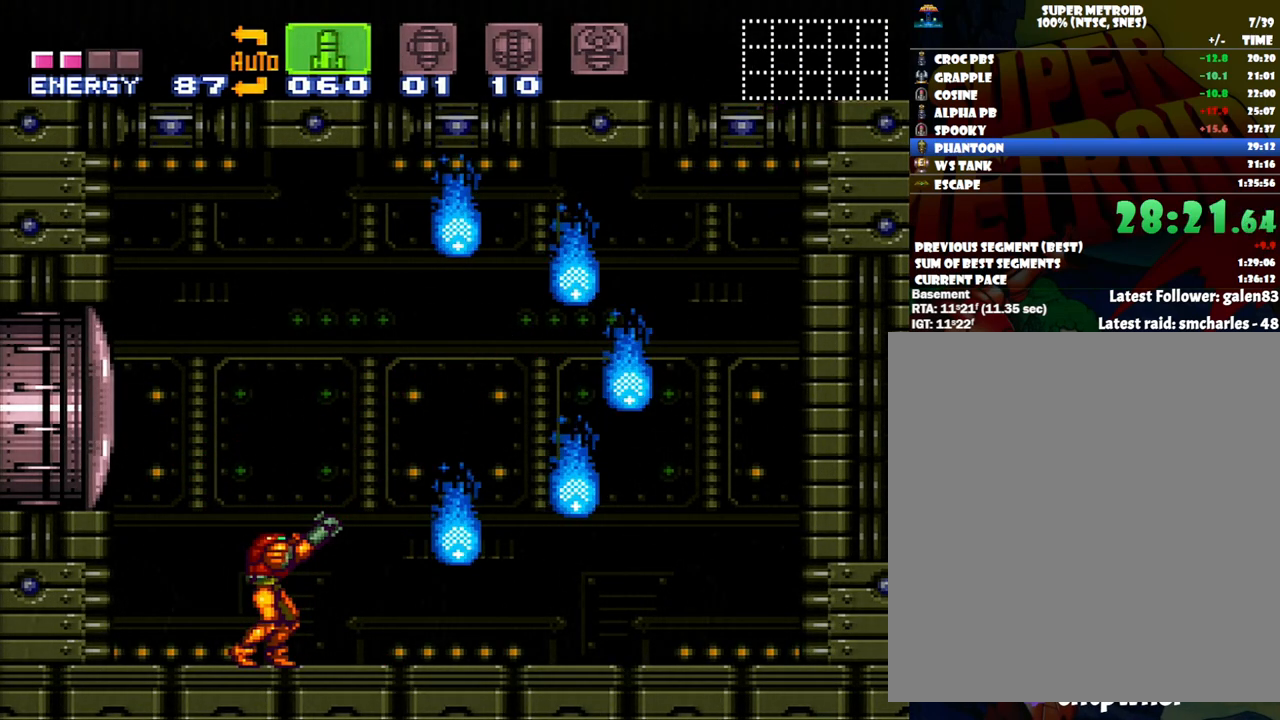
{"buttons": ["R1"], "events": []}
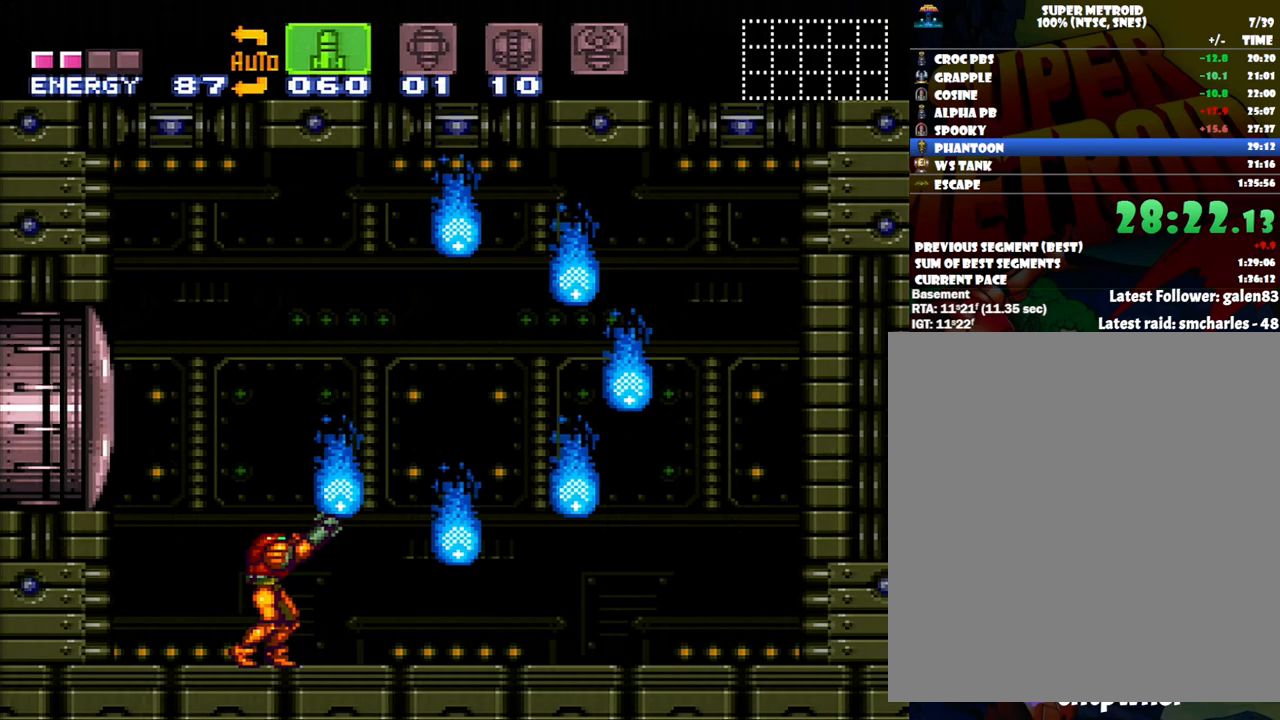
{"buttons": ["R1"], "events": []}
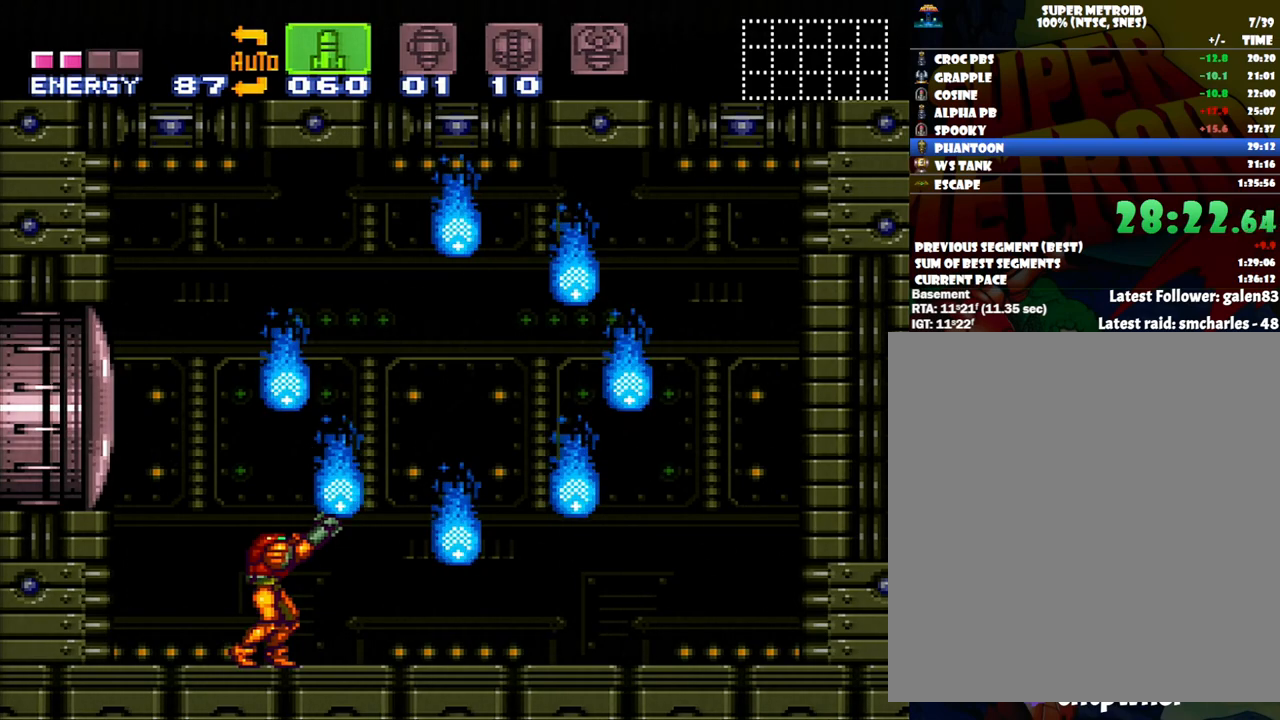
{"buttons": ["R1"], "events": []}
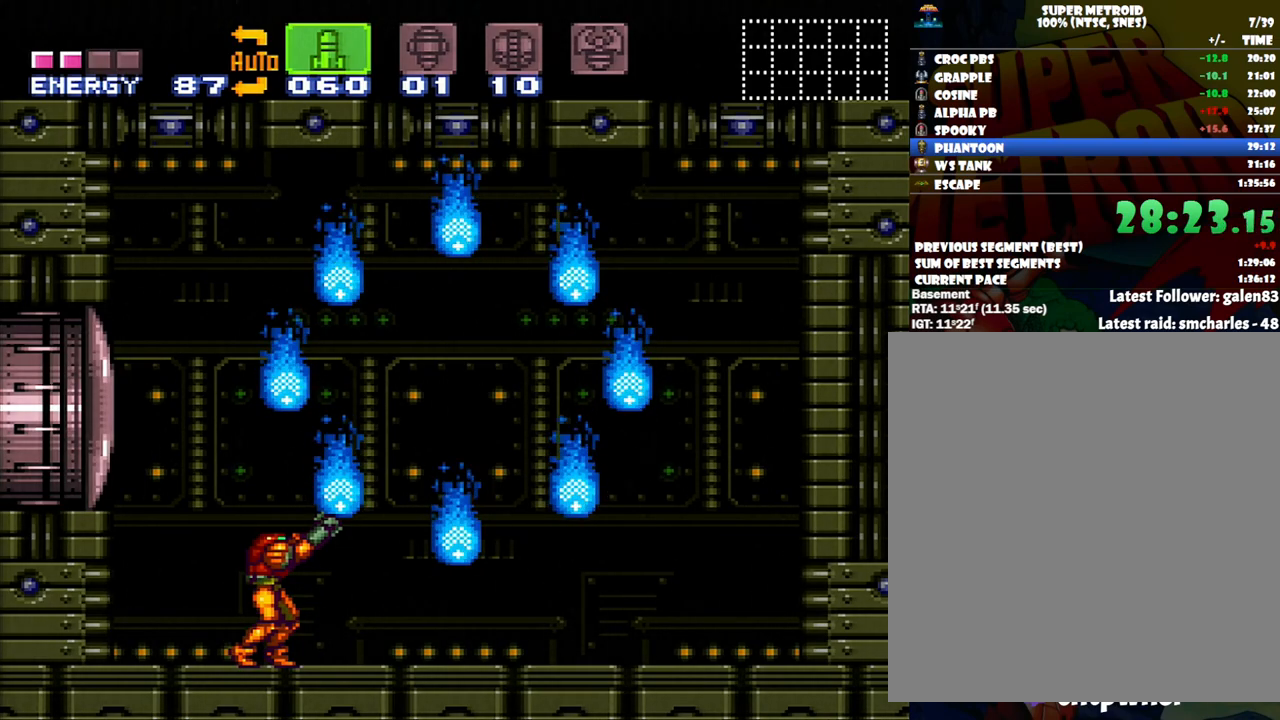
{"buttons": ["R1"], "events": []}
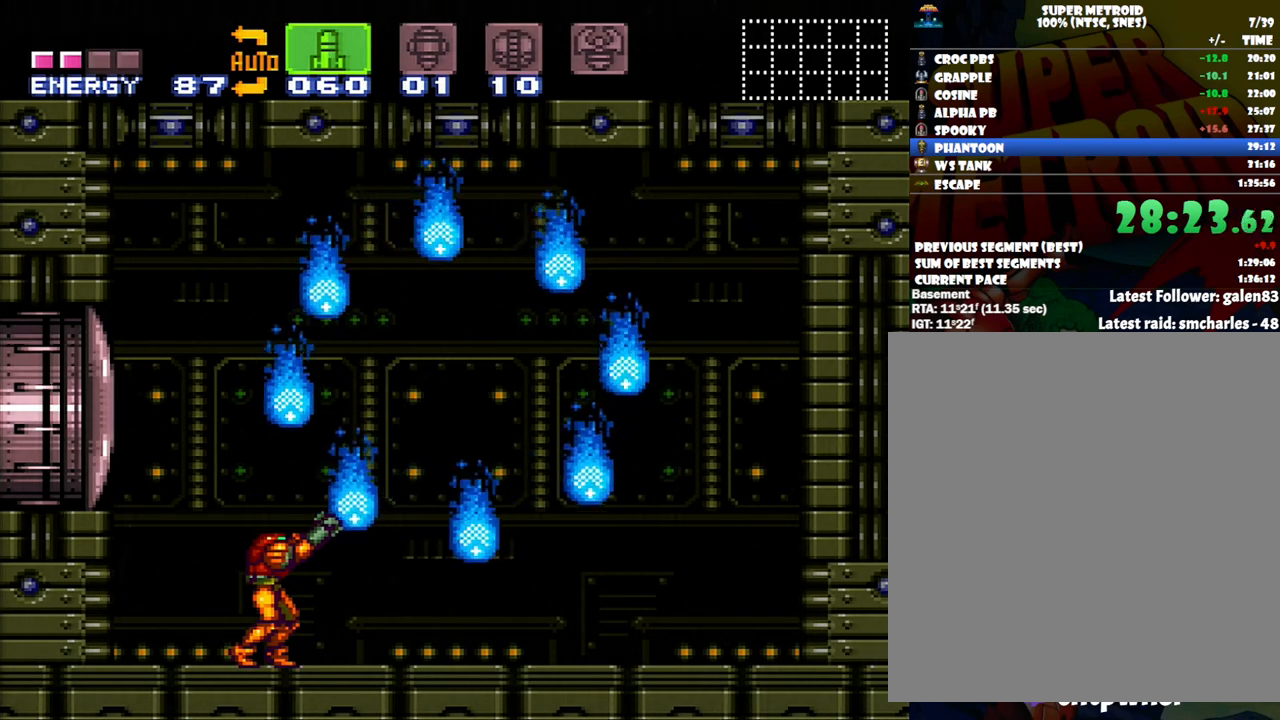
{"buttons": ["R1"], "events": []}
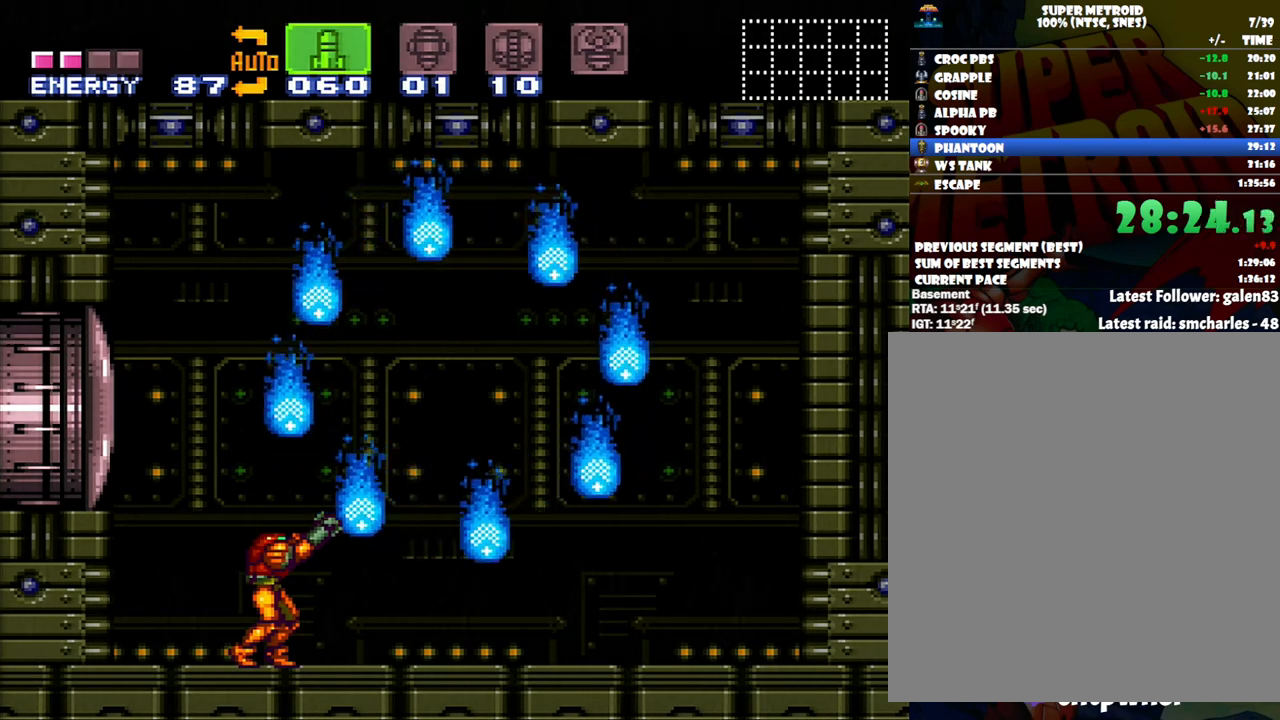
{"buttons": ["R1"], "events": []}